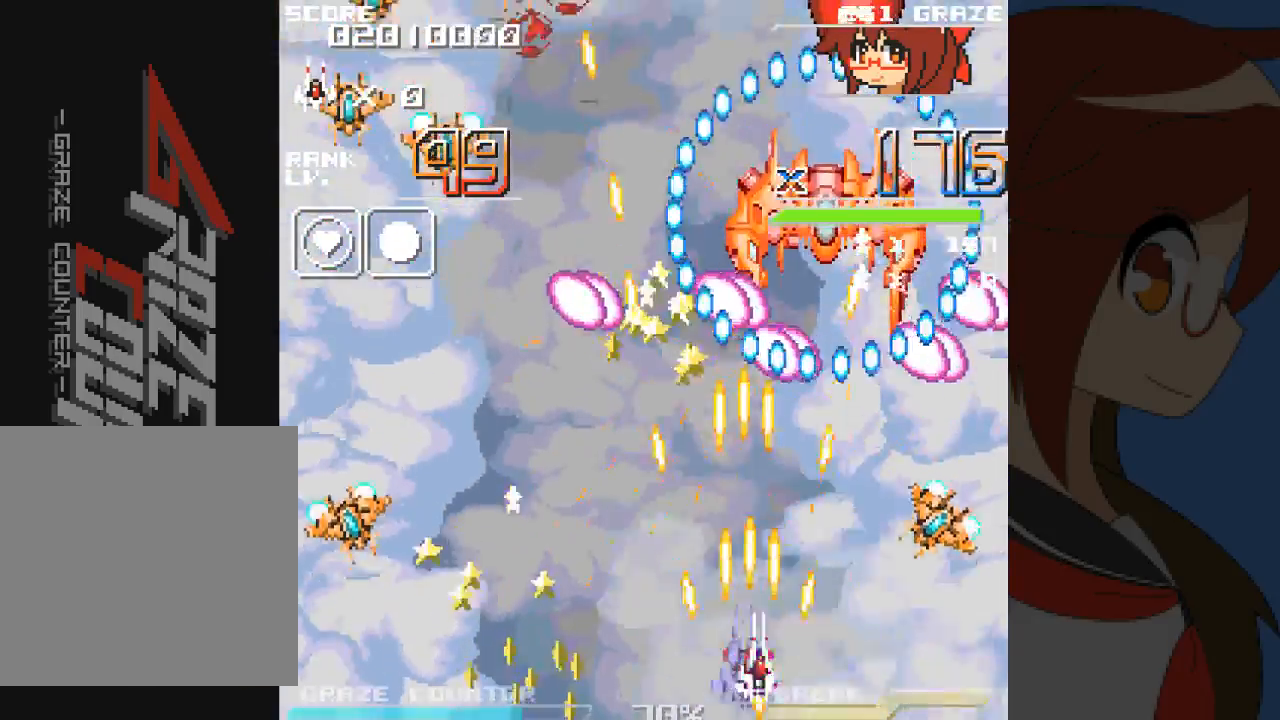
Gameplay with a controller (Xbox layout); each line is a JSON object with the inputs held at the frame after it (dt_ms = milliseconds from this image to that frame). "events" lists button and stick changes between this image and that frame as [ms after this image, input, new state], when the widget could be followed in between. Not read: L2 L3 R2 R3 right_stick.
{"dt_ms": 500, "buttons": ["A", "DPAD_UP"], "left_stick": "up", "events": [[217, "A", "up"], [367, "A", "down"], [367, "B", "down"], [383, "DPAD_UP", "down"], [433, "B", "up"], [483, "DPAD_RIGHT", "up"], [483, "left_stick", "up"]]}
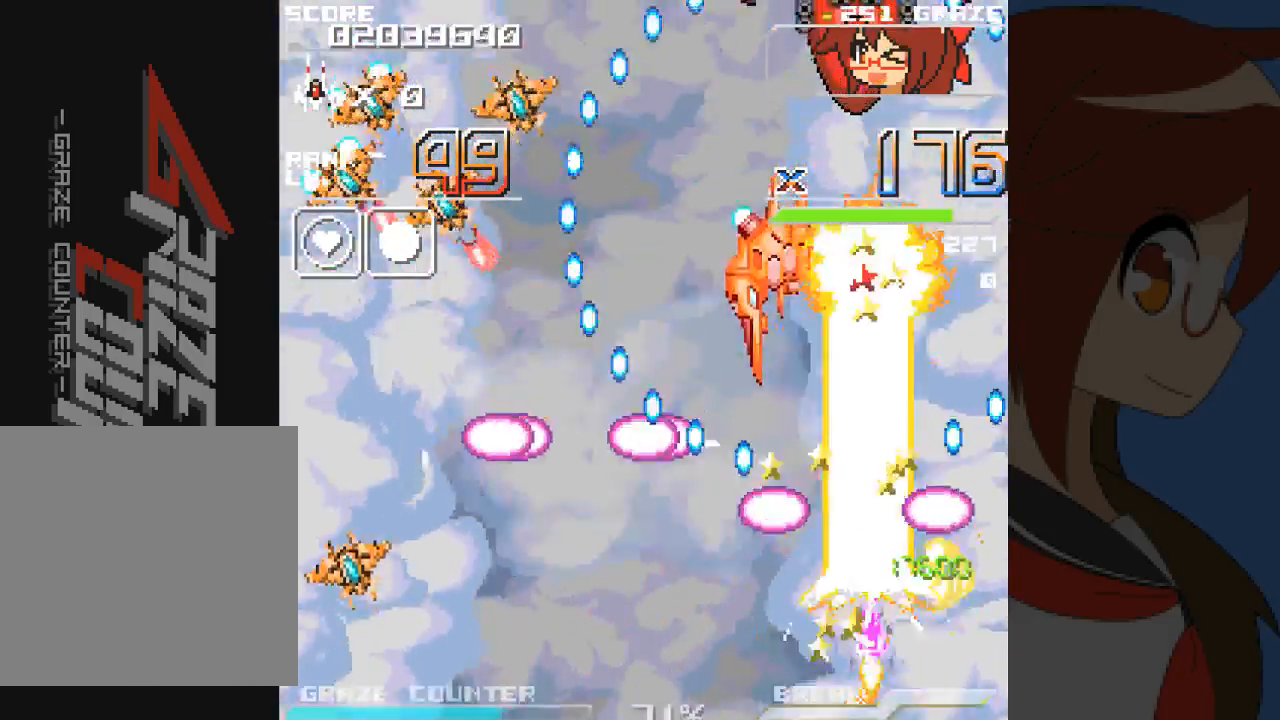
{"dt_ms": 500, "buttons": ["A", "DPAD_LEFT"], "left_stick": "left", "events": [[117, "DPAD_UP", "up"], [117, "left_stick", "center"], [250, "DPAD_DOWN", "down"], [250, "left_stick", "down"], [317, "DPAD_LEFT", "down"], [400, "DPAD_DOWN", "up"], [400, "left_stick", "left"]]}
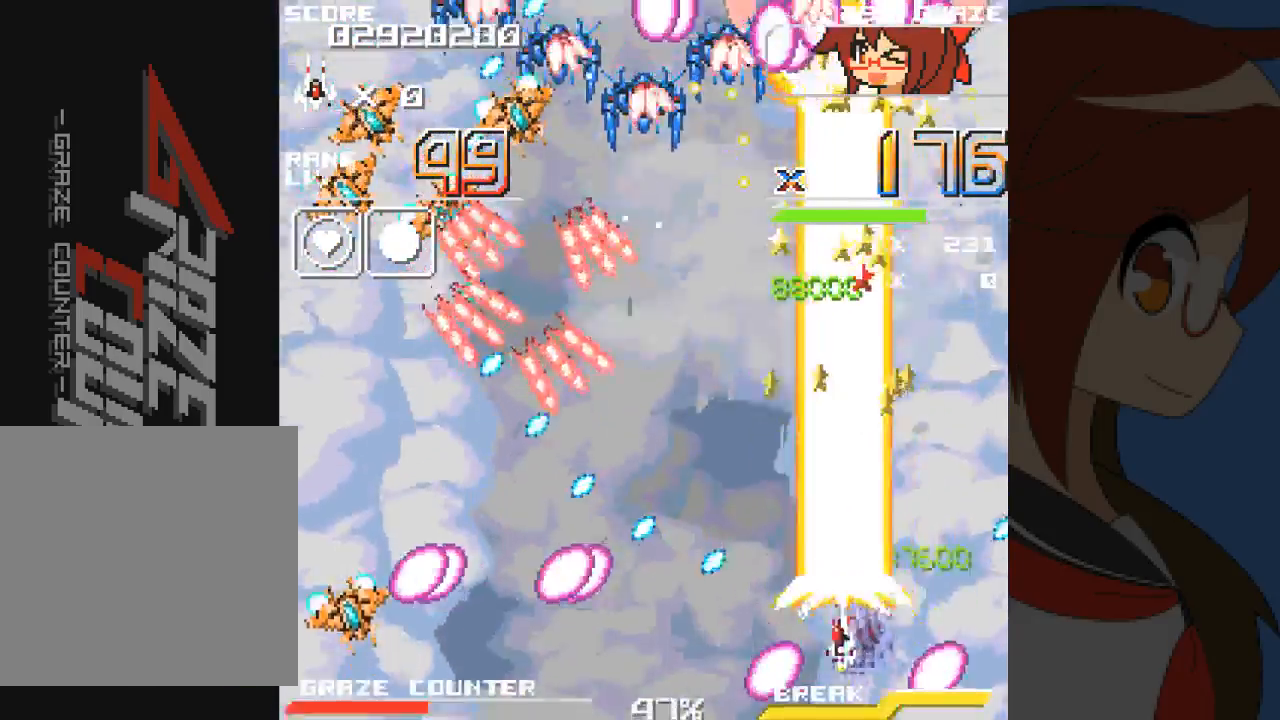
{"dt_ms": 500, "buttons": ["A", "DPAD_LEFT"], "left_stick": "left", "events": []}
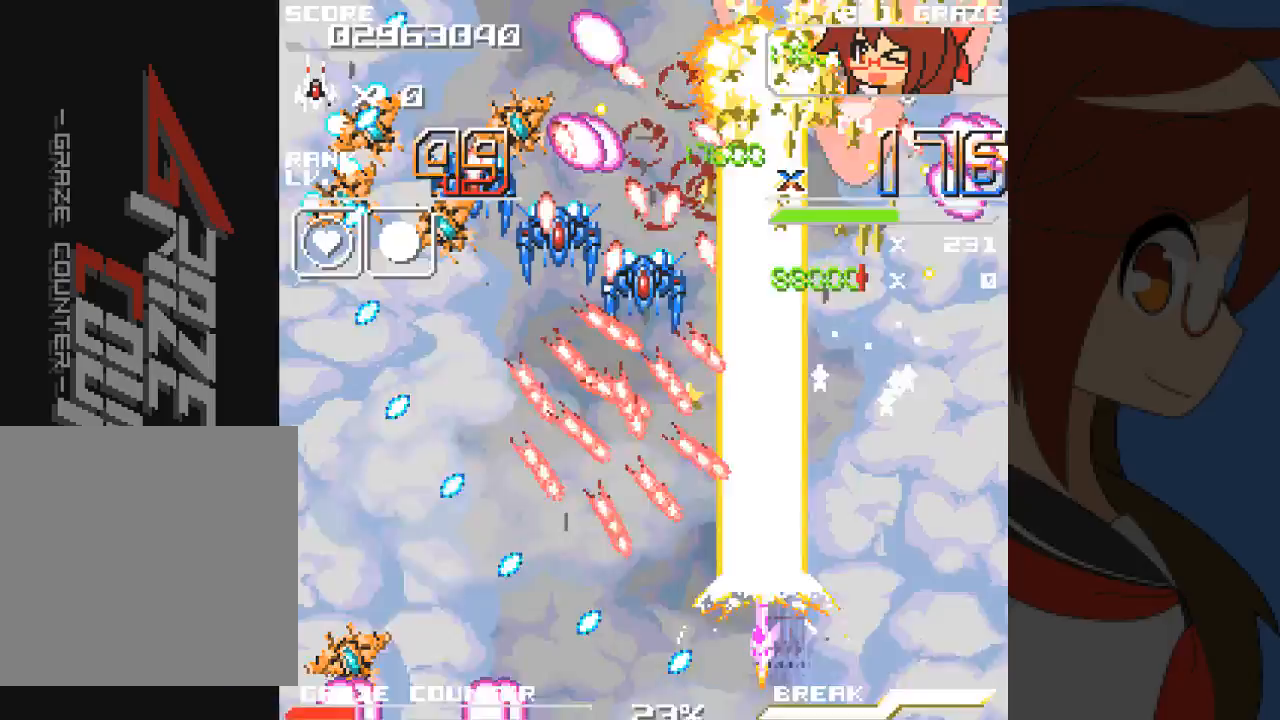
{"dt_ms": 500, "buttons": ["A", "DPAD_UP", "DPAD_LEFT"], "left_stick": "left", "events": [[183, "DPAD_DOWN", "down"], [183, "left_stick", "center"], [300, "DPAD_DOWN", "up"], [300, "DPAD_LEFT", "up"], [433, "DPAD_LEFT", "down"], [433, "left_stick", "left"], [467, "DPAD_UP", "down"]]}
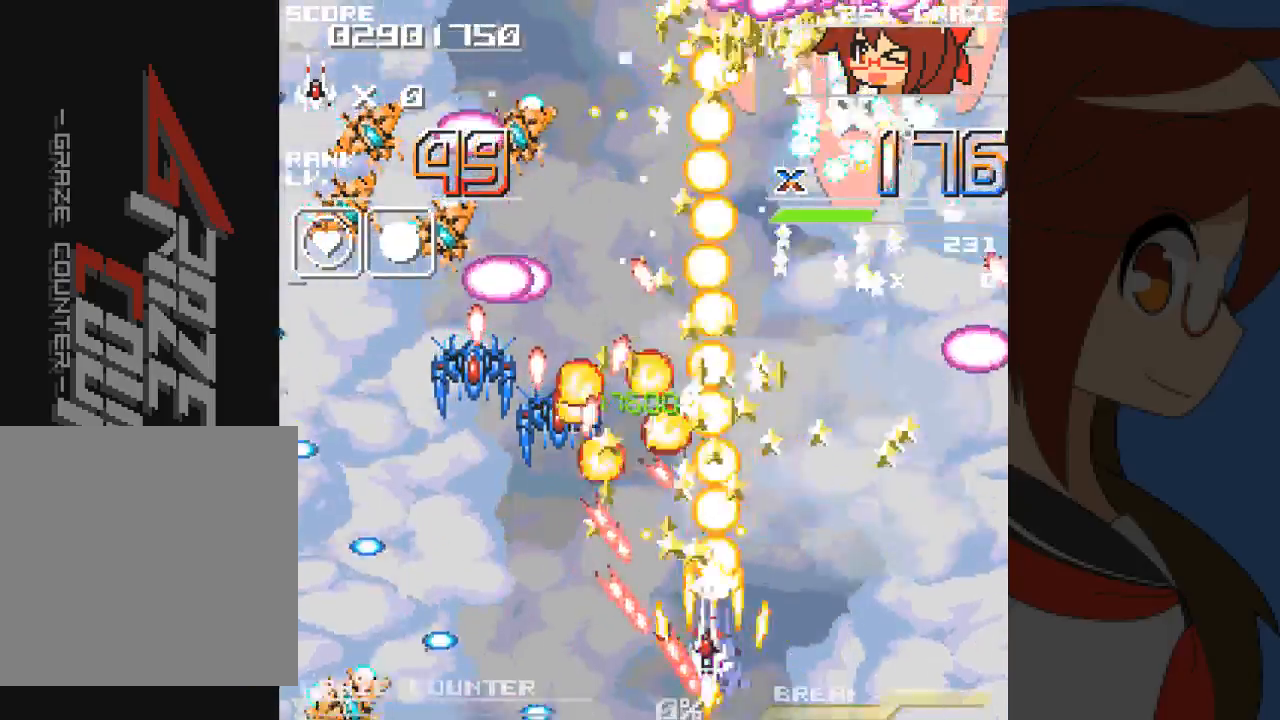
{"dt_ms": 1000, "buttons": ["A", "DPAD_UP", "DPAD_RIGHT"], "left_stick": "up"}
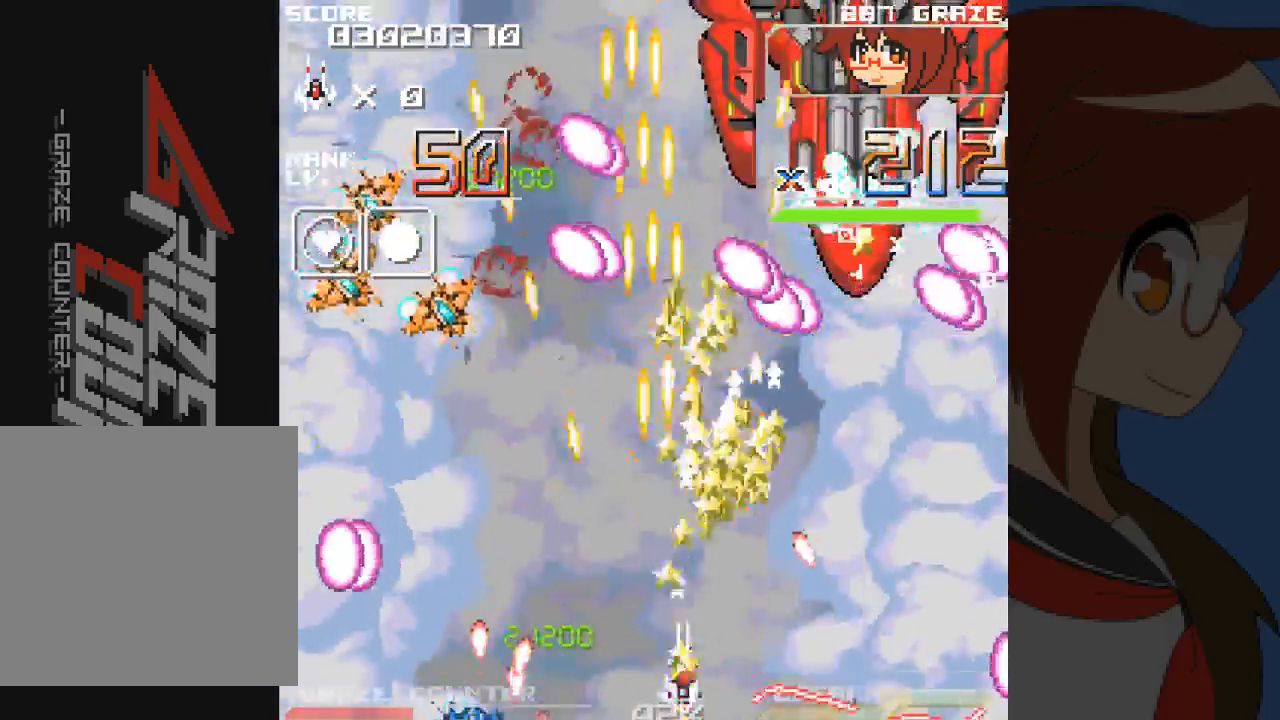
{"dt_ms": 500, "buttons": ["A"], "left_stick": "center", "events": [[133, "DPAD_UP", "up"], [133, "left_stick", "right"], [417, "DPAD_RIGHT", "up"], [417, "left_stick", "center"]]}
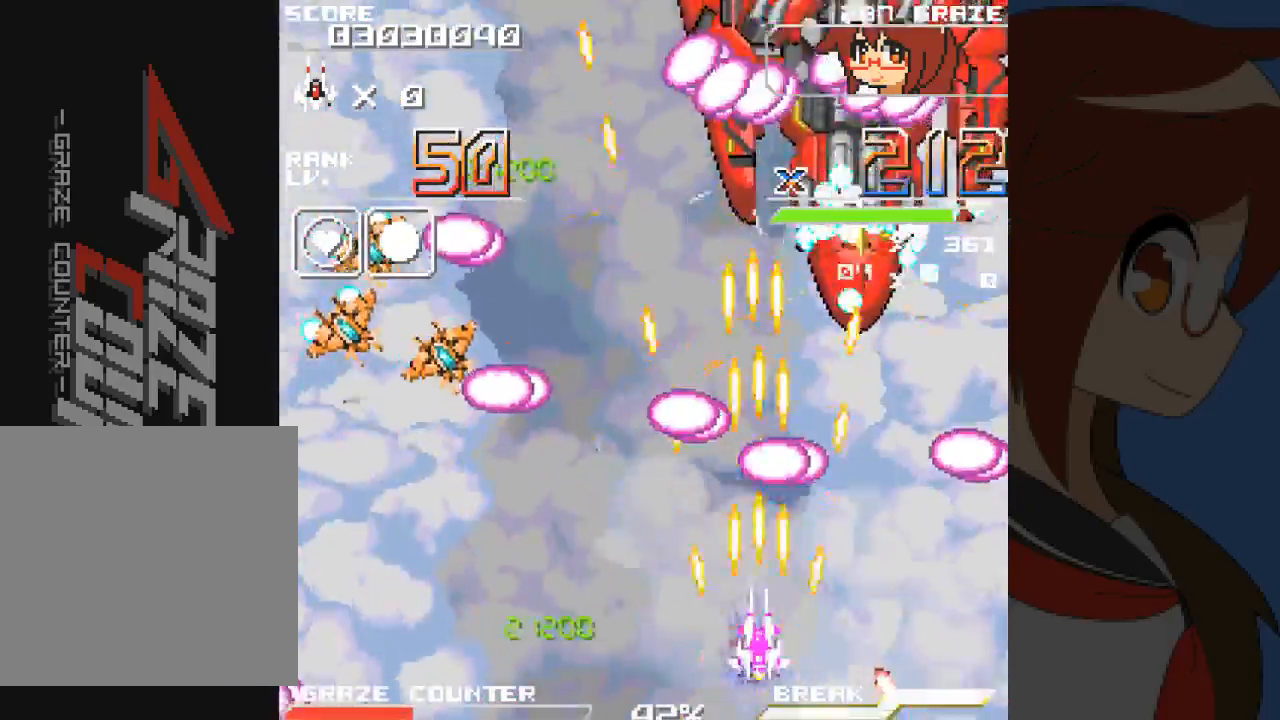
{"dt_ms": 500, "buttons": ["A", "DPAD_DOWN"], "left_stick": "down", "events": [[133, "DPAD_LEFT", "down"], [133, "left_stick", "left"], [250, "DPAD_UP", "down"], [333, "DPAD_LEFT", "up"], [333, "left_stick", "up"], [417, "DPAD_UP", "up"], [417, "left_stick", "center"], [500, "DPAD_DOWN", "down"], [500, "left_stick", "down"]]}
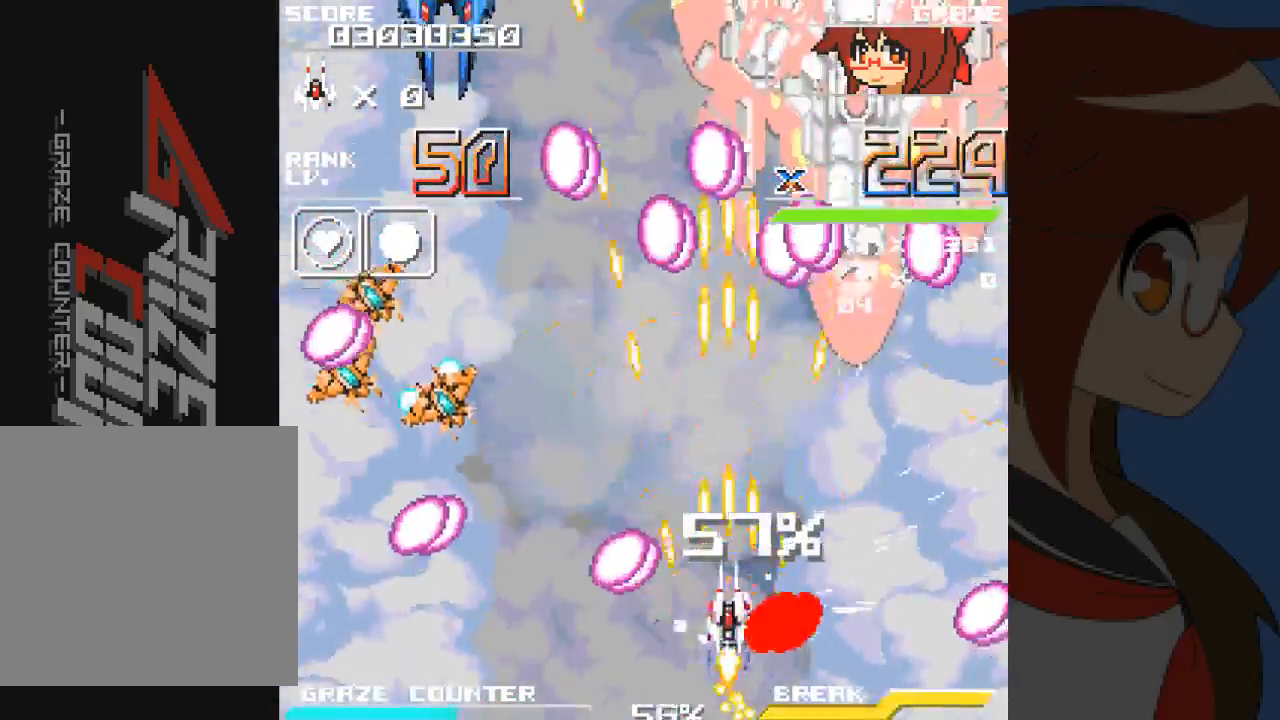
{"dt_ms": 500, "buttons": ["A", "DPAD_UP", "DPAD_RIGHT"], "left_stick": "right"}
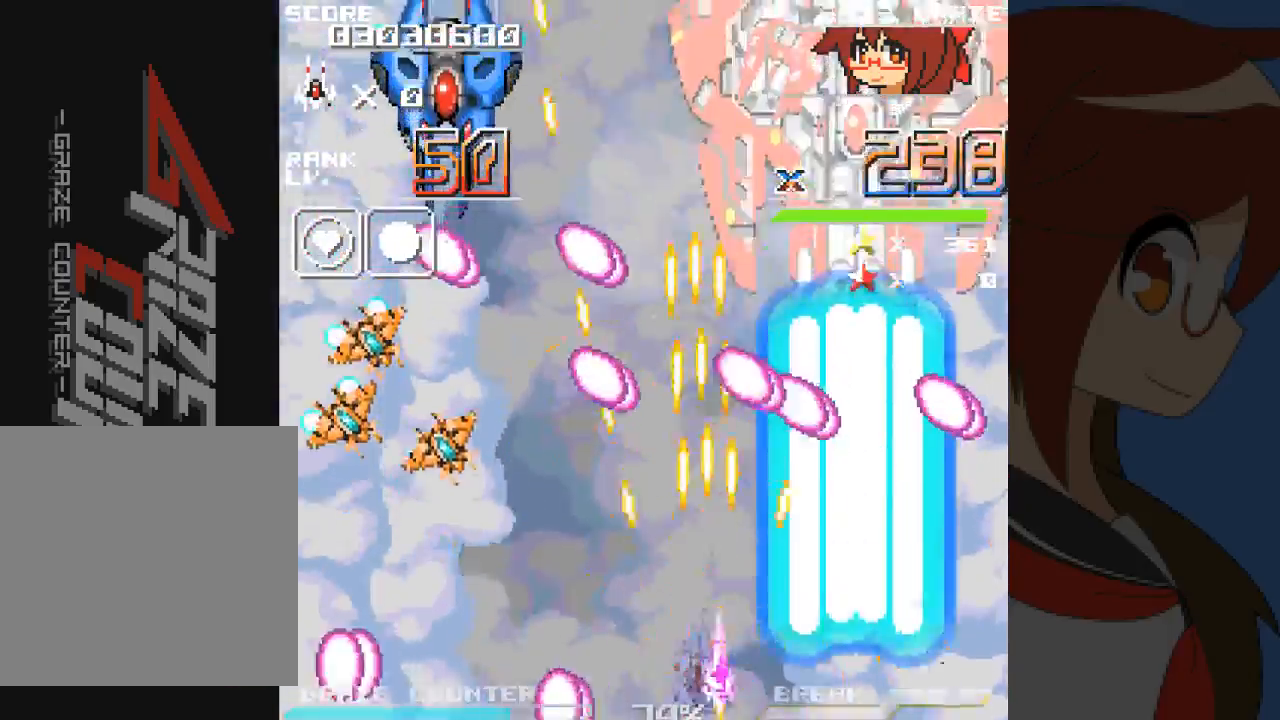
{"dt_ms": 500, "buttons": ["A", "DPAD_DOWN"], "left_stick": "down", "events": [[100, "DPAD_RIGHT", "up"], [100, "left_stick", "up"], [267, "DPAD_UP", "up"], [267, "left_stick", "center"], [383, "DPAD_DOWN", "down"], [383, "left_stick", "down"]]}
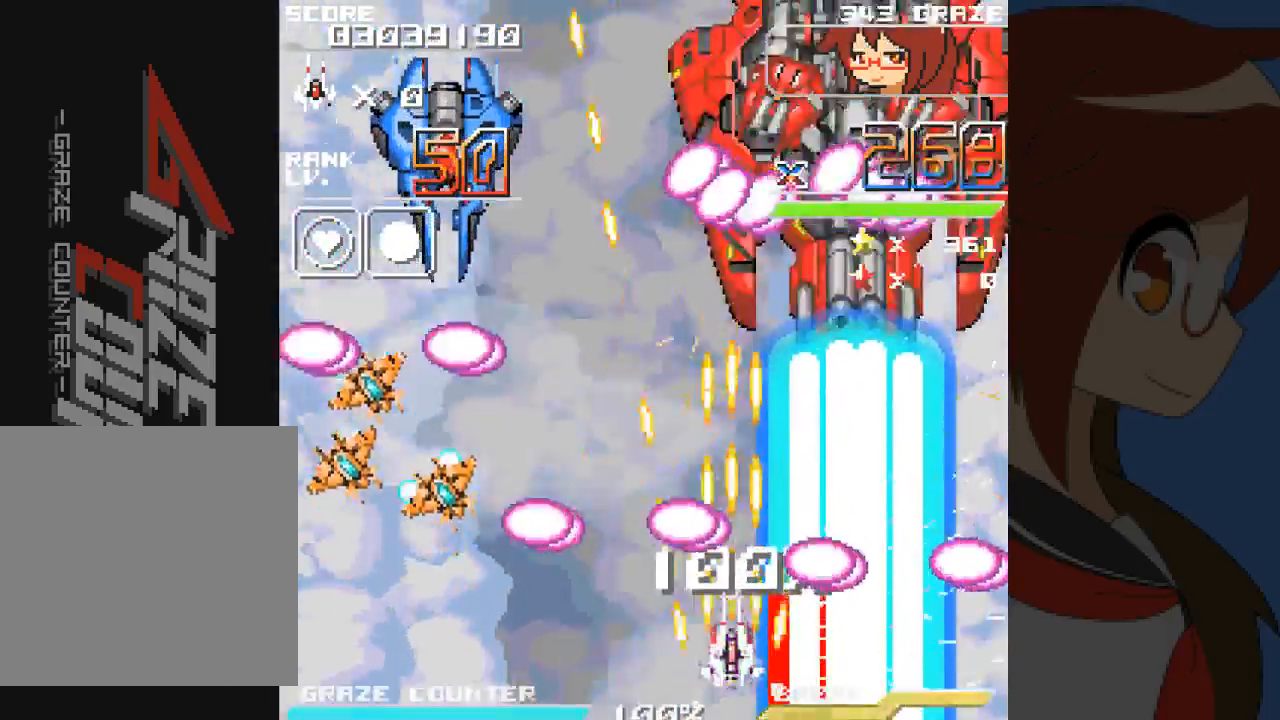
{"dt_ms": 500, "buttons": ["A", "DPAD_UP"], "left_stick": "up"}
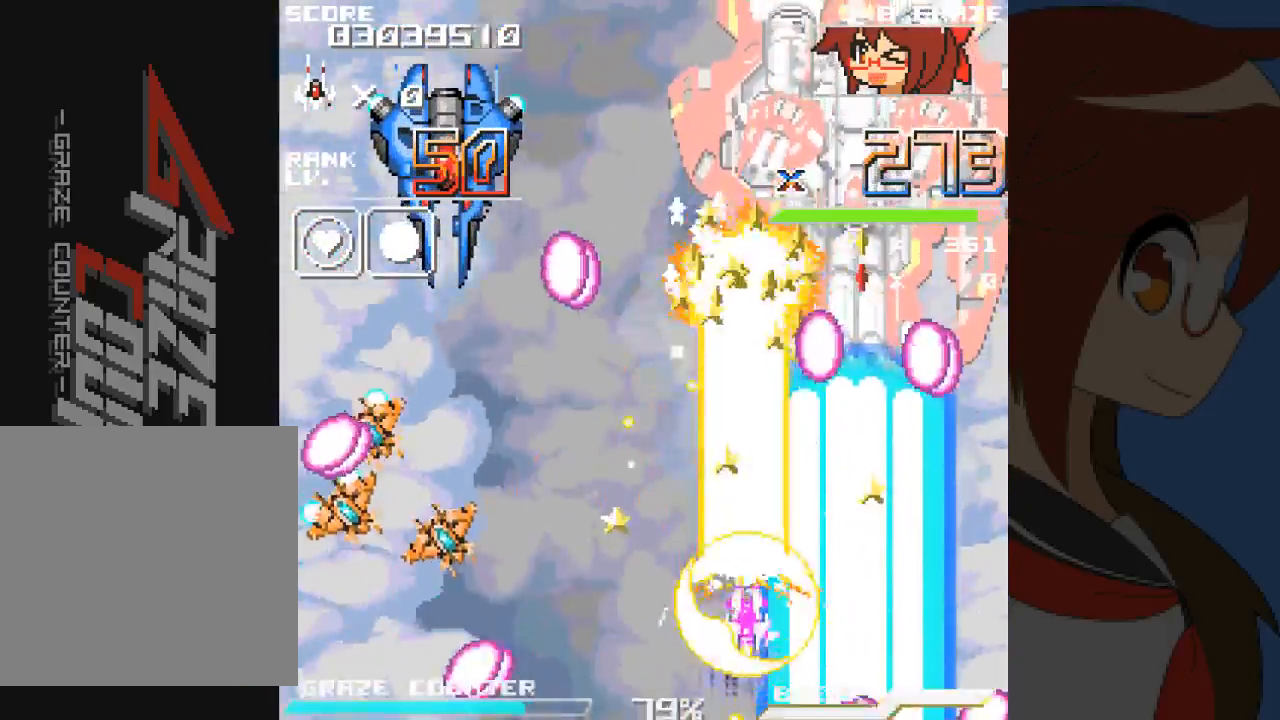
{"dt_ms": 500, "buttons": ["A", "DPAD_UP"], "left_stick": "up", "events": [[183, "DPAD_UP", "up"], [183, "left_stick", "center"], [483, "DPAD_UP", "down"], [483, "left_stick", "up"]]}
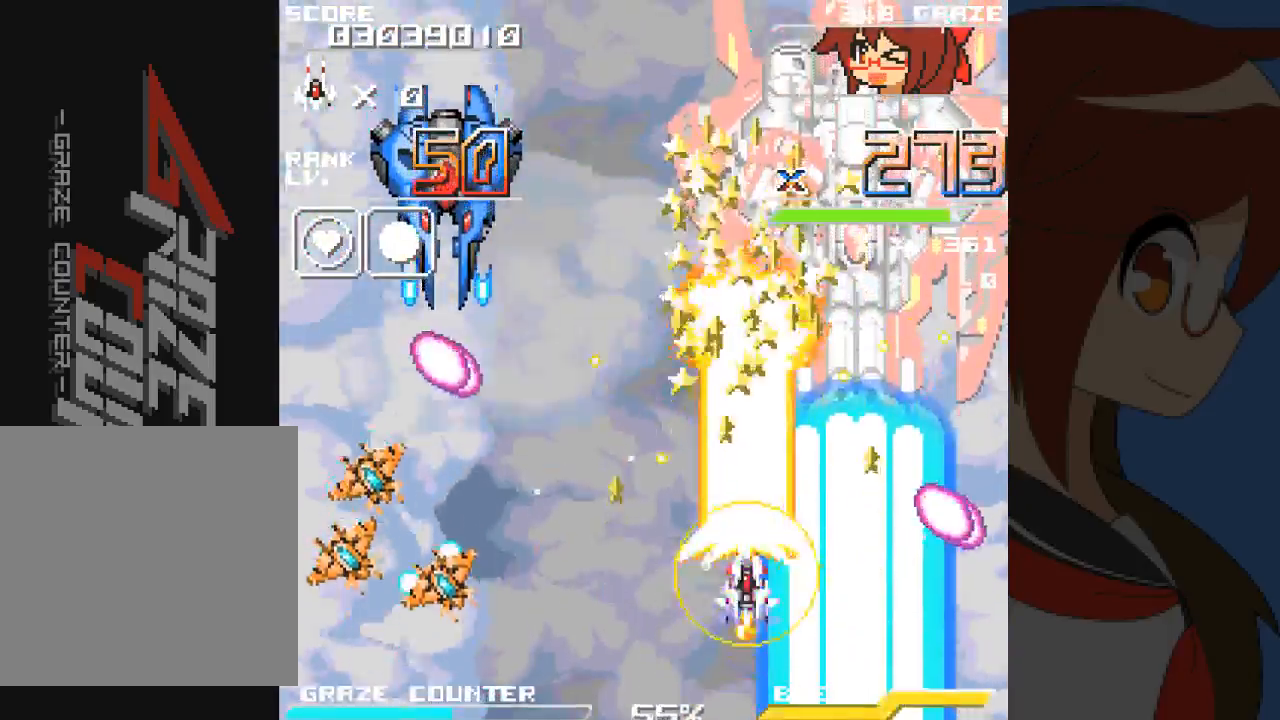
{"dt_ms": 500, "buttons": ["A", "DPAD_UP"], "left_stick": "up", "events": []}
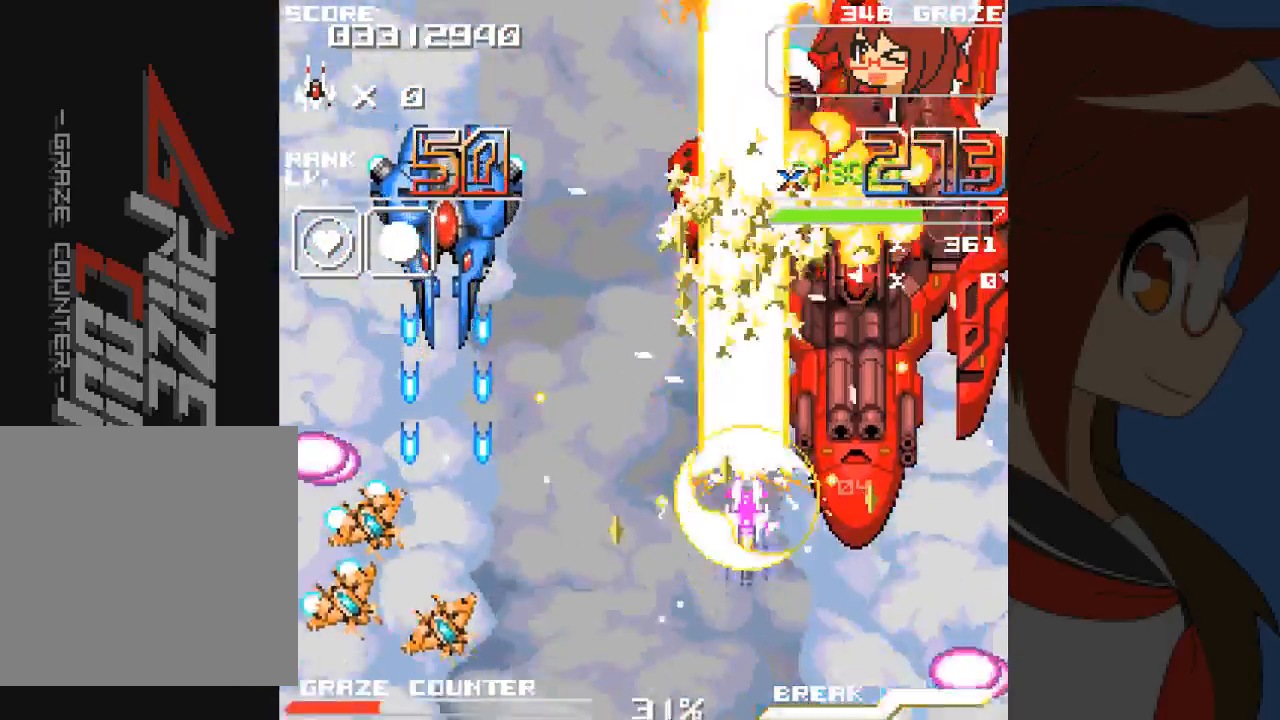
{"dt_ms": 500, "buttons": ["A", "DPAD_LEFT"], "left_stick": "left", "events": [[33, "DPAD_UP", "up"], [33, "left_stick", "center"], [133, "DPAD_DOWN", "down"], [133, "left_stick", "down"], [250, "DPAD_LEFT", "down"], [350, "A", "up"], [383, "DPAD_DOWN", "up"], [383, "left_stick", "left"], [467, "A", "down"]]}
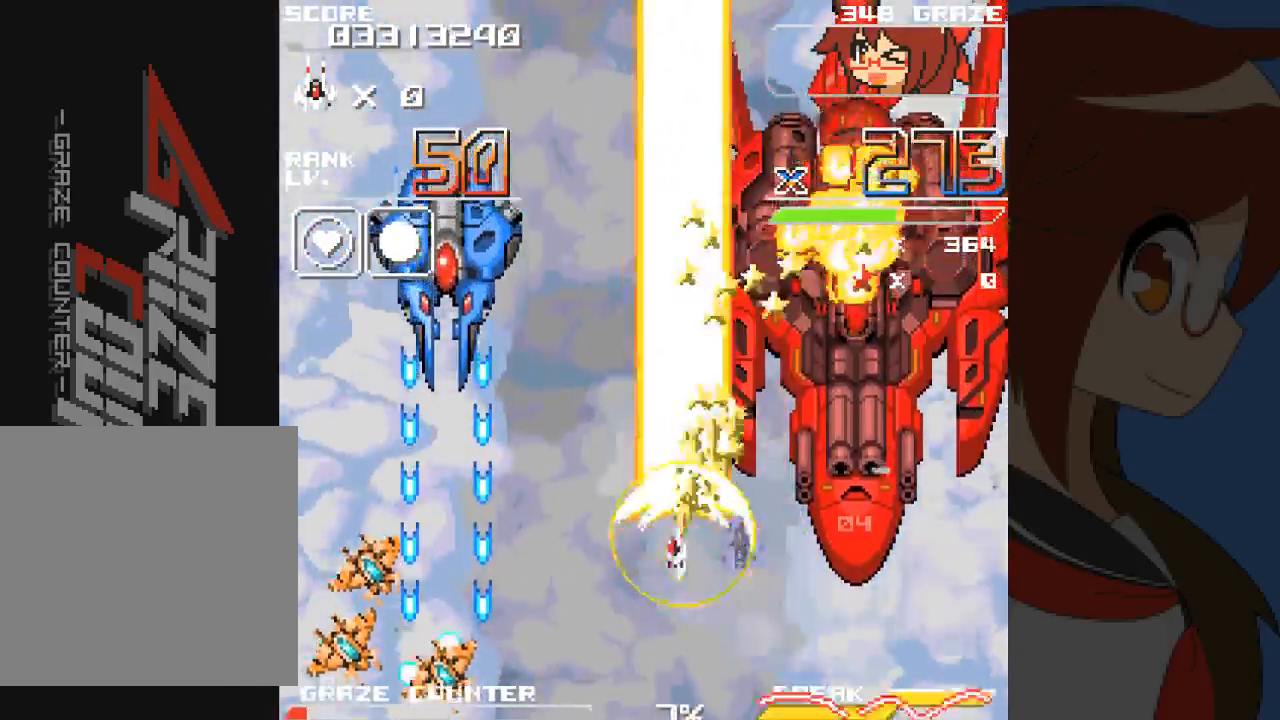
{"dt_ms": 500, "buttons": ["A", "DPAD_LEFT"], "left_stick": "left", "events": [[100, "A", "up"], [183, "A", "down"], [333, "DPAD_LEFT", "up"], [333, "left_stick", "center"], [383, "DPAD_LEFT", "down"], [383, "left_stick", "left"]]}
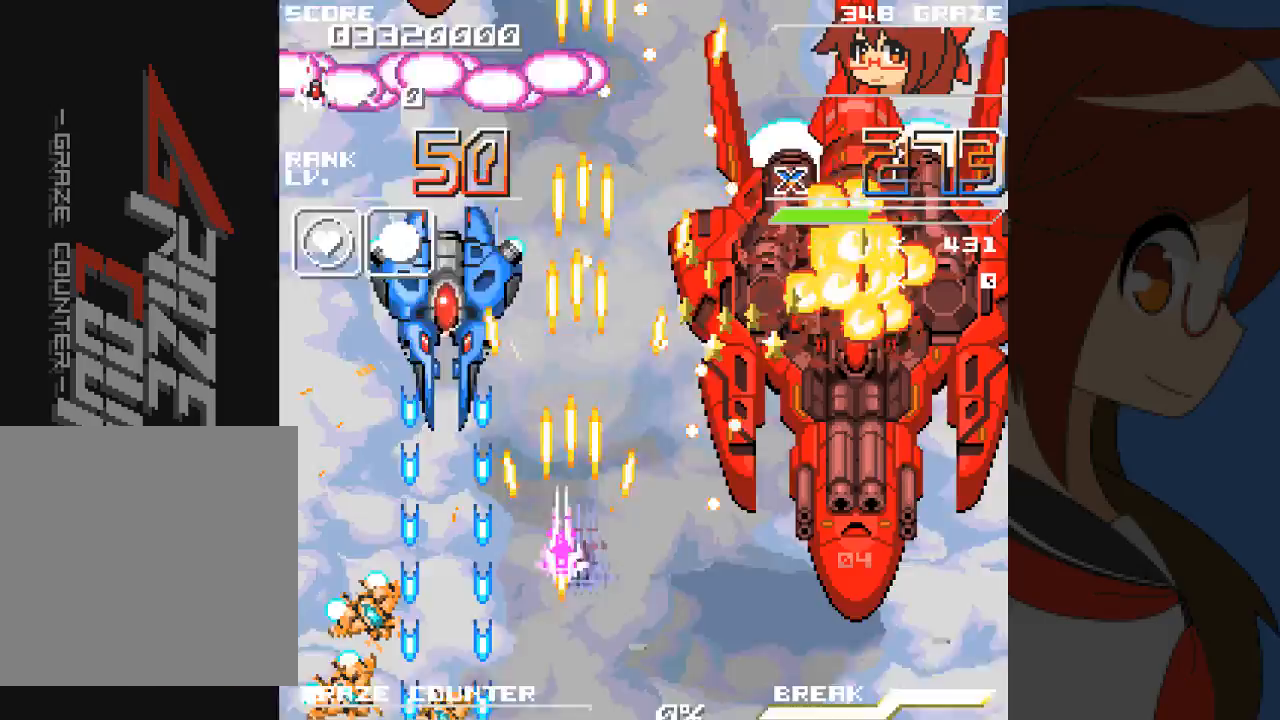
{"dt_ms": 500, "buttons": ["A", "DPAD_DOWN"], "left_stick": "down", "events": [[33, "DPAD_UP", "down"], [50, "DPAD_LEFT", "up"], [50, "left_stick", "up"], [150, "DPAD_UP", "up"], [150, "left_stick", "center"], [200, "DPAD_LEFT", "down"], [200, "left_stick", "left"], [317, "DPAD_DOWN", "down"], [367, "DPAD_LEFT", "up"], [367, "left_stick", "down"]]}
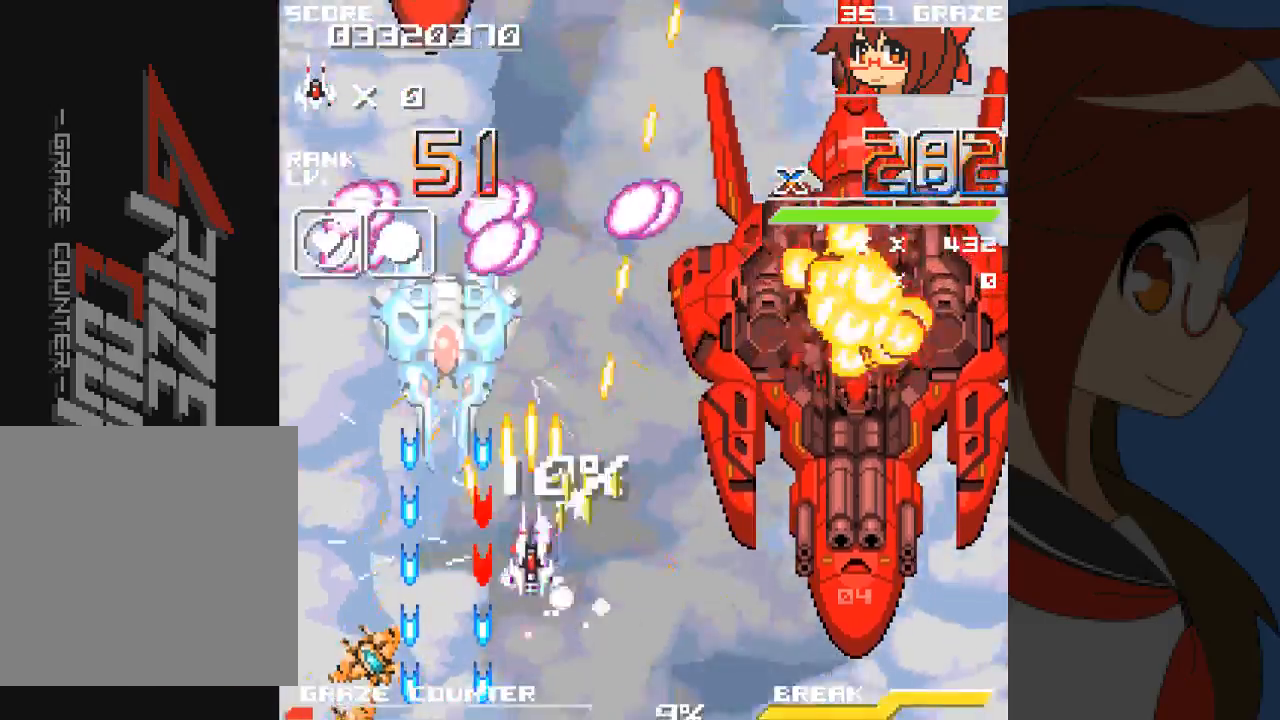
{"dt_ms": 500, "buttons": ["A", "DPAD_DOWN"], "left_stick": "down"}
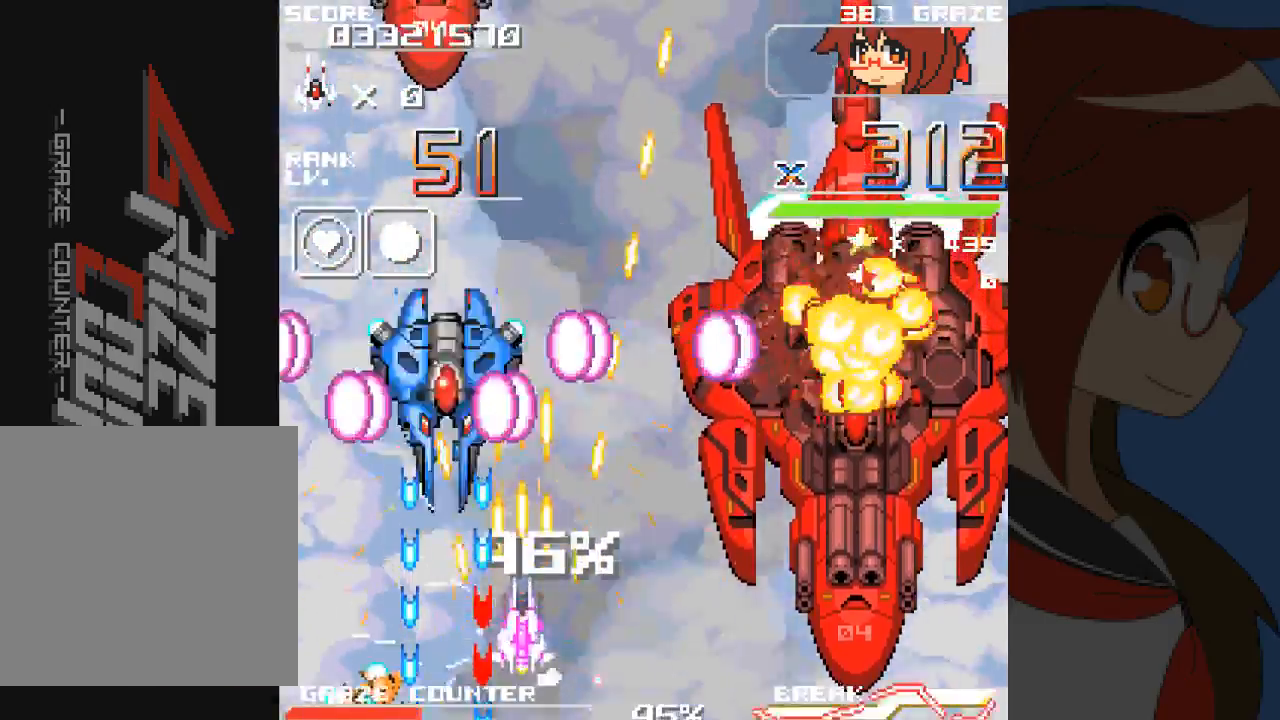
{"dt_ms": 500, "buttons": ["A", "DPAD_RIGHT"], "left_stick": "right", "events": [[483, "DPAD_DOWN", "up"], [483, "DPAD_RIGHT", "down"], [483, "left_stick", "right"]]}
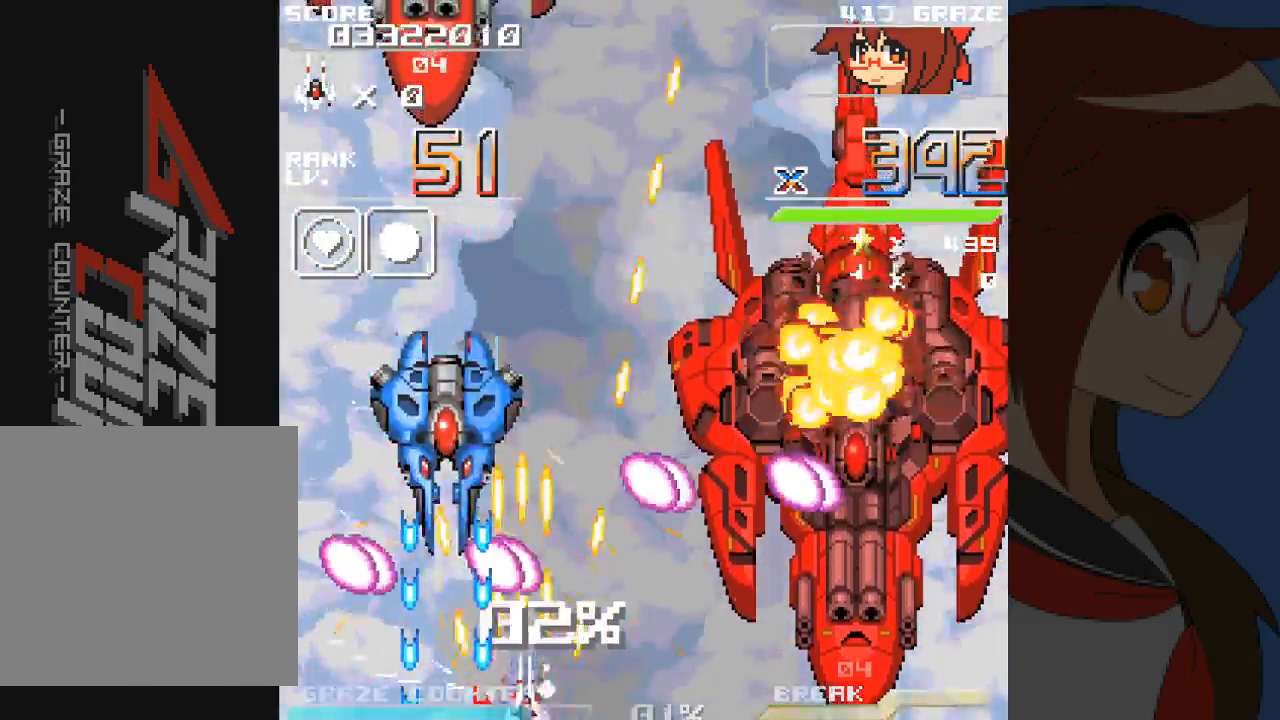
{"dt_ms": 1000, "buttons": ["A", "DPAD_LEFT"], "left_stick": "left"}
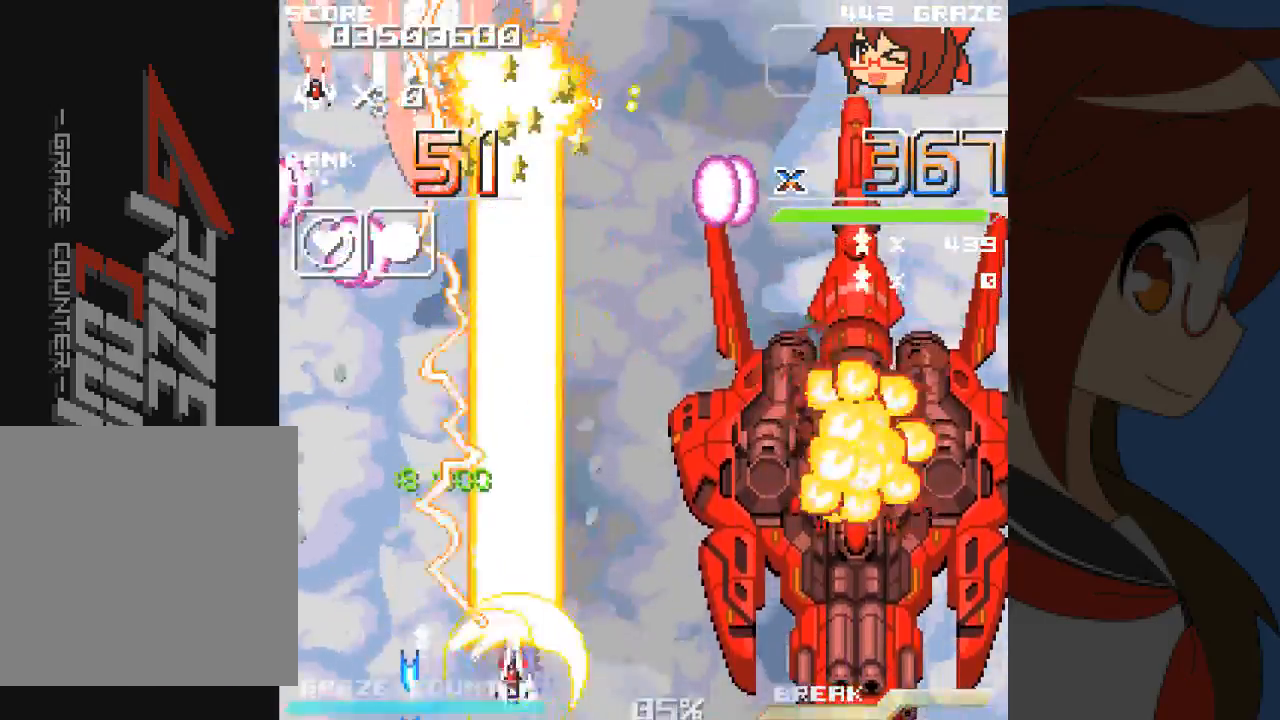
{"dt_ms": 500, "buttons": ["A", "DPAD_UP"], "left_stick": "up", "events": [[50, "DPAD_UP", "down"], [250, "DPAD_LEFT", "up"], [250, "left_stick", "up"]]}
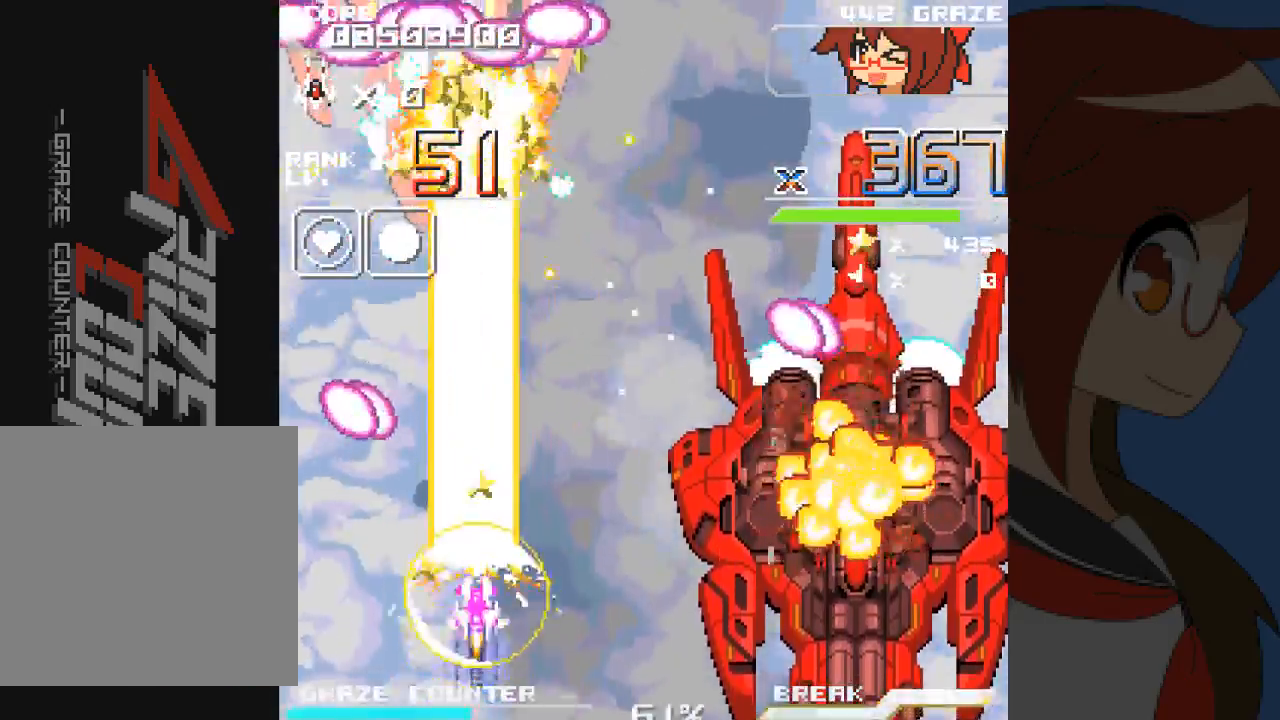
{"dt_ms": 1000, "buttons": ["A", "DPAD_RIGHT"], "left_stick": "right"}
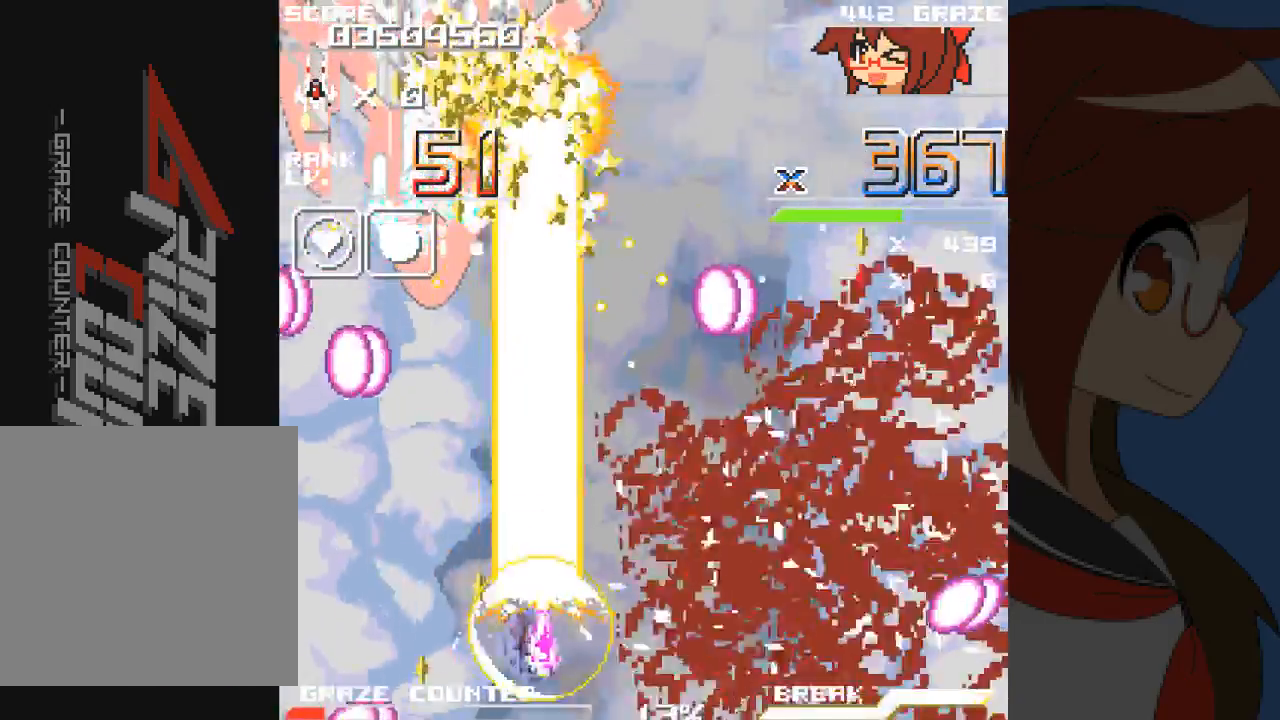
{"dt_ms": 500, "buttons": ["A", "DPAD_UP"], "left_stick": "up", "events": [[67, "DPAD_RIGHT", "up"], [67, "left_stick", "center"], [467, "DPAD_UP", "down"], [467, "left_stick", "up"]]}
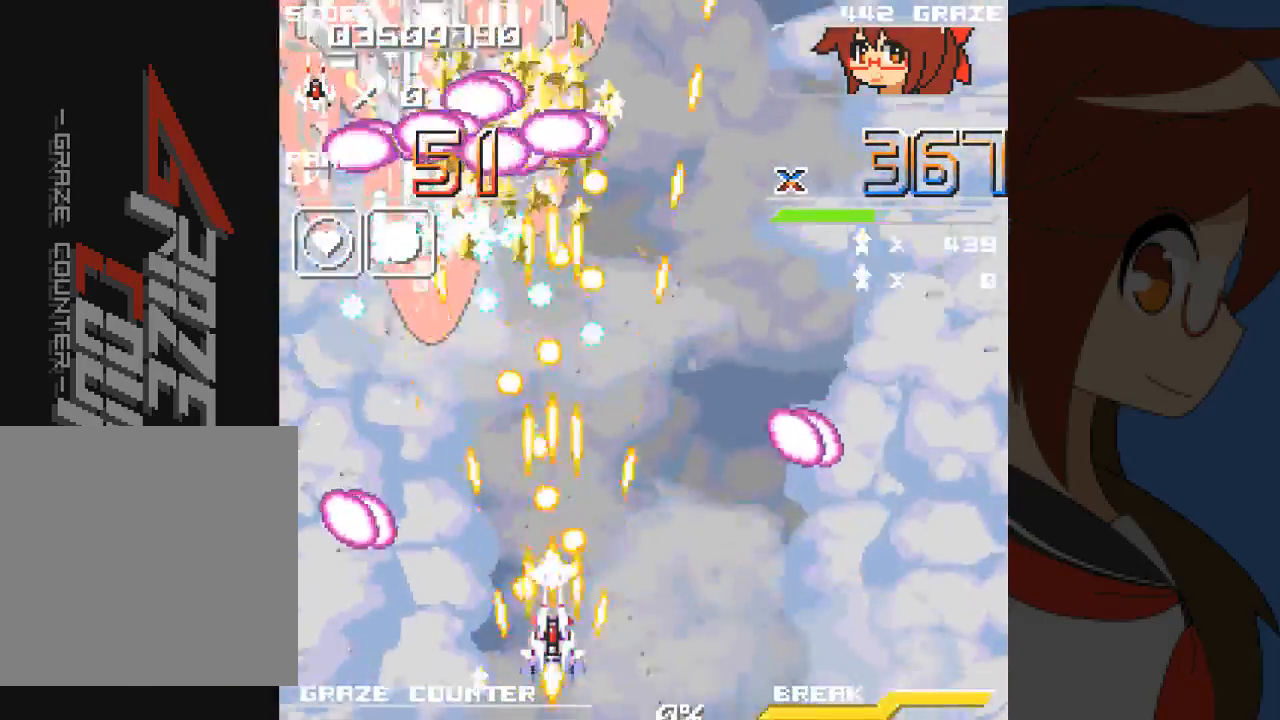
{"dt_ms": 500, "buttons": ["A", "DPAD_DOWN"], "left_stick": "down", "events": [[150, "DPAD_UP", "up"], [150, "left_stick", "center"], [467, "DPAD_DOWN", "down"], [467, "left_stick", "down"]]}
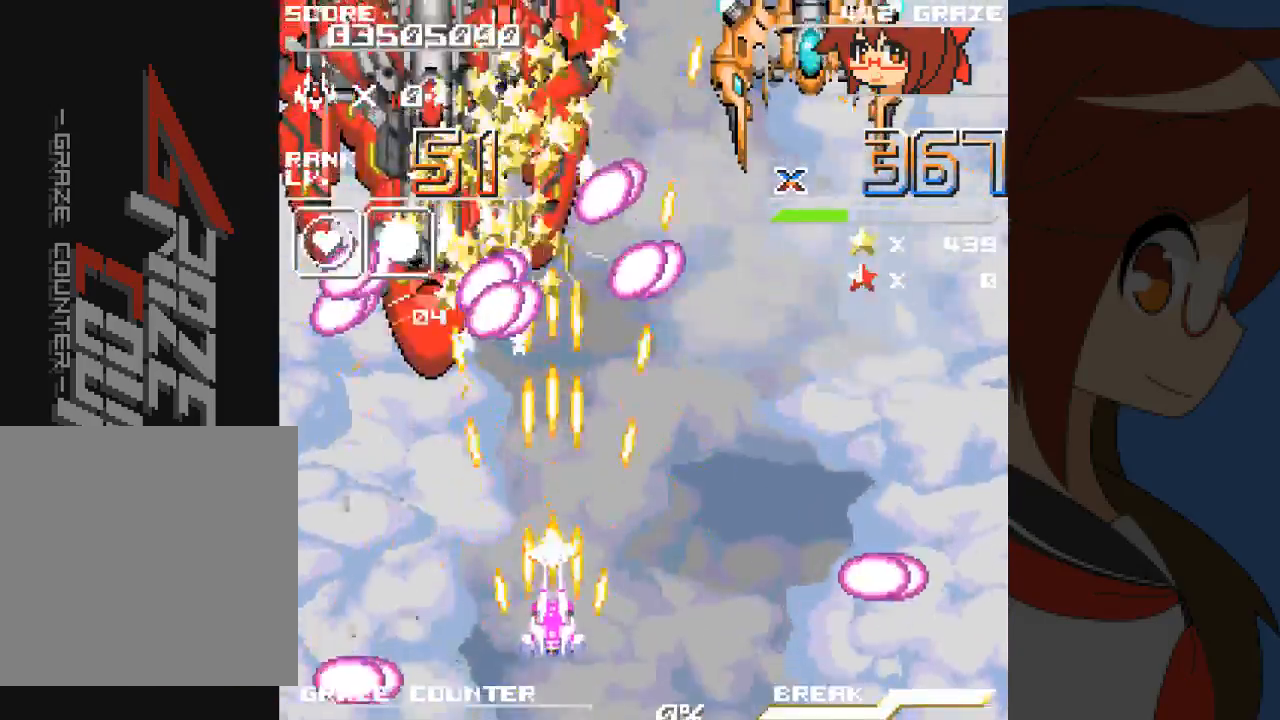
{"dt_ms": 500, "buttons": ["A", "DPAD_DOWN"], "left_stick": "down", "events": [[67, "DPAD_DOWN", "up"], [67, "left_stick", "center"], [383, "DPAD_DOWN", "down"], [383, "left_stick", "down"]]}
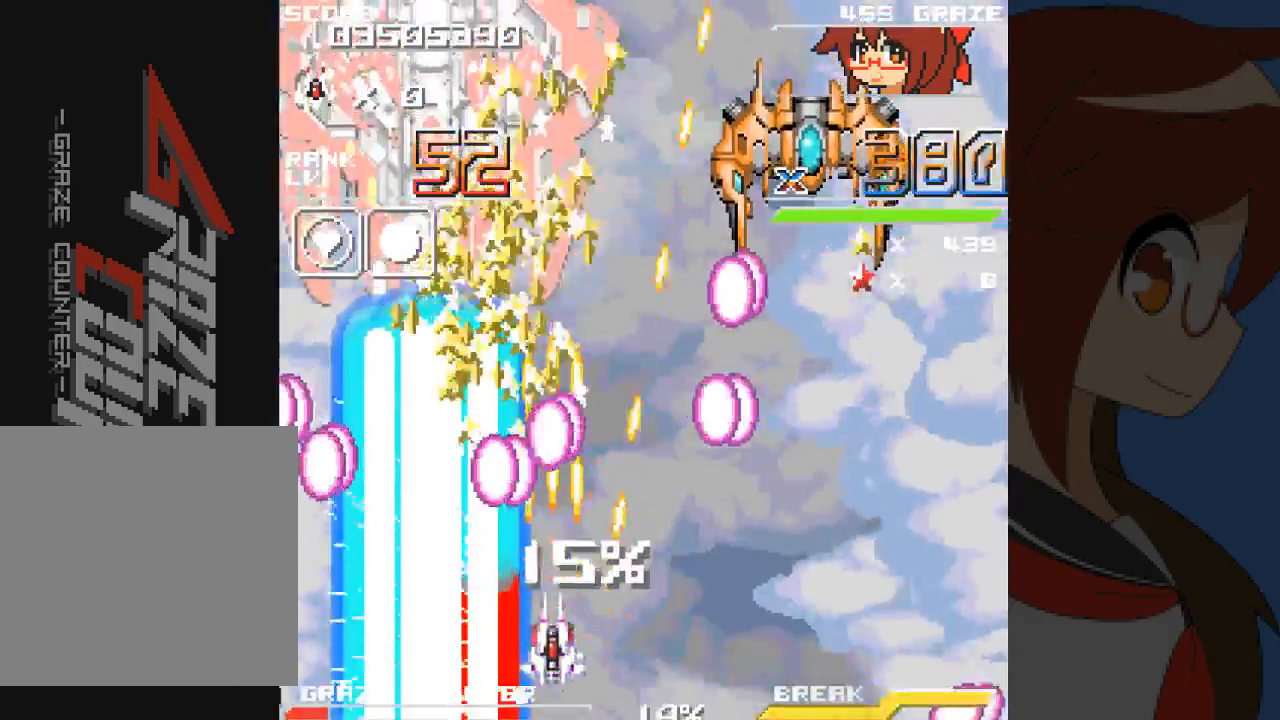
{"dt_ms": 500, "buttons": ["A", "DPAD_DOWN"], "left_stick": "down", "events": []}
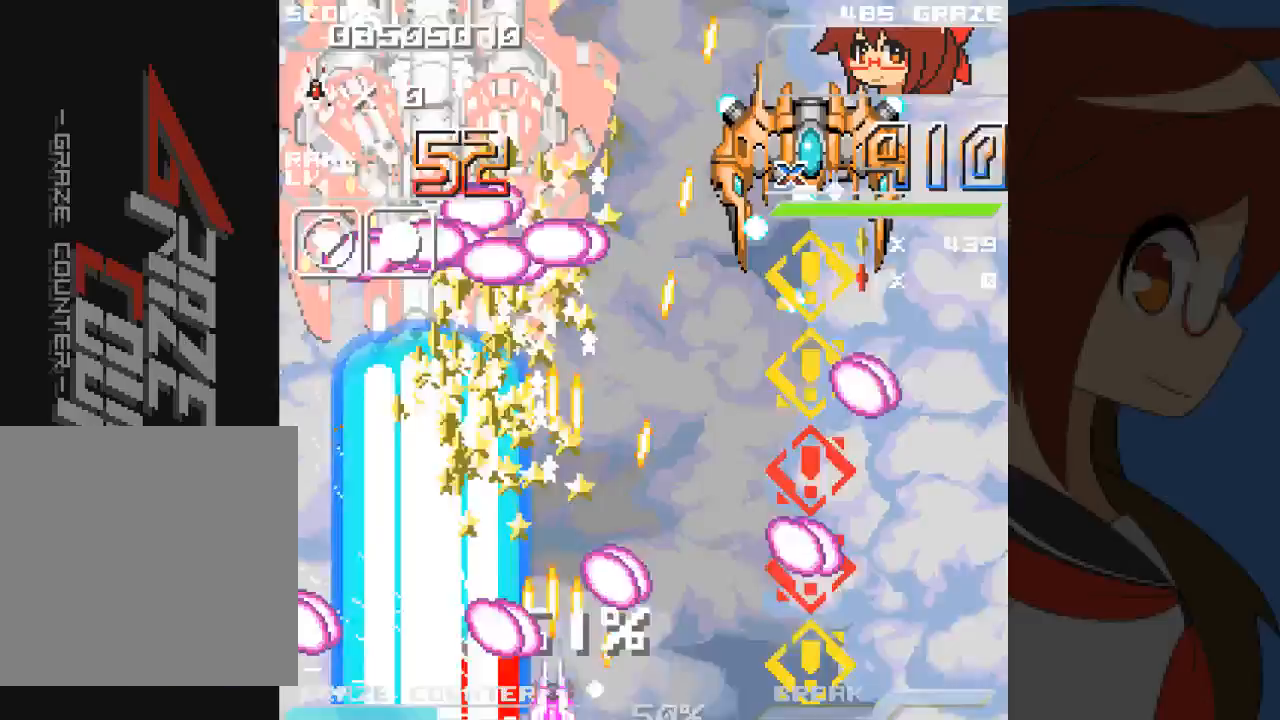
{"dt_ms": 500, "buttons": ["A"], "left_stick": "center", "events": [[17, "DPAD_DOWN", "up"], [17, "left_stick", "center"], [133, "DPAD_UP", "down"], [133, "left_stick", "up"], [433, "DPAD_UP", "up"], [433, "left_stick", "center"]]}
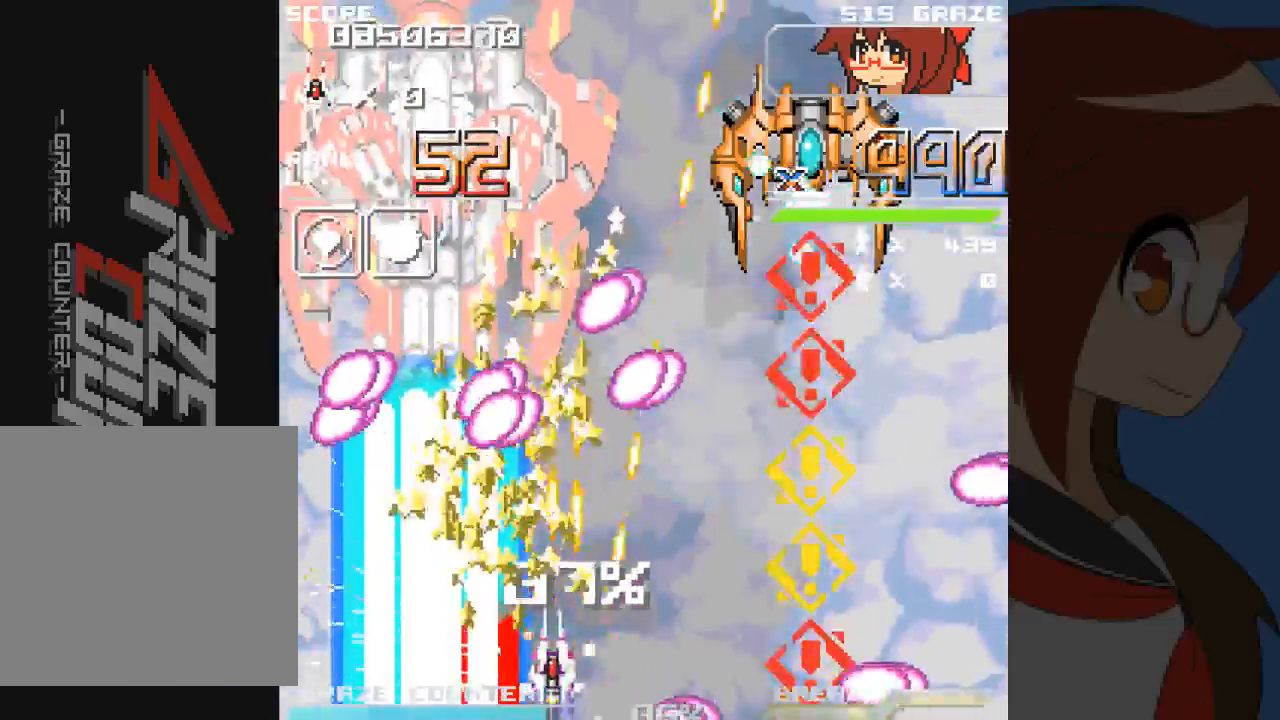
{"dt_ms": 500, "buttons": ["A", "B"], "left_stick": "center", "events": [[67, "DPAD_DOWN", "down"], [67, "left_stick", "down"], [233, "DPAD_DOWN", "up"], [233, "left_stick", "center"], [467, "B", "down"]]}
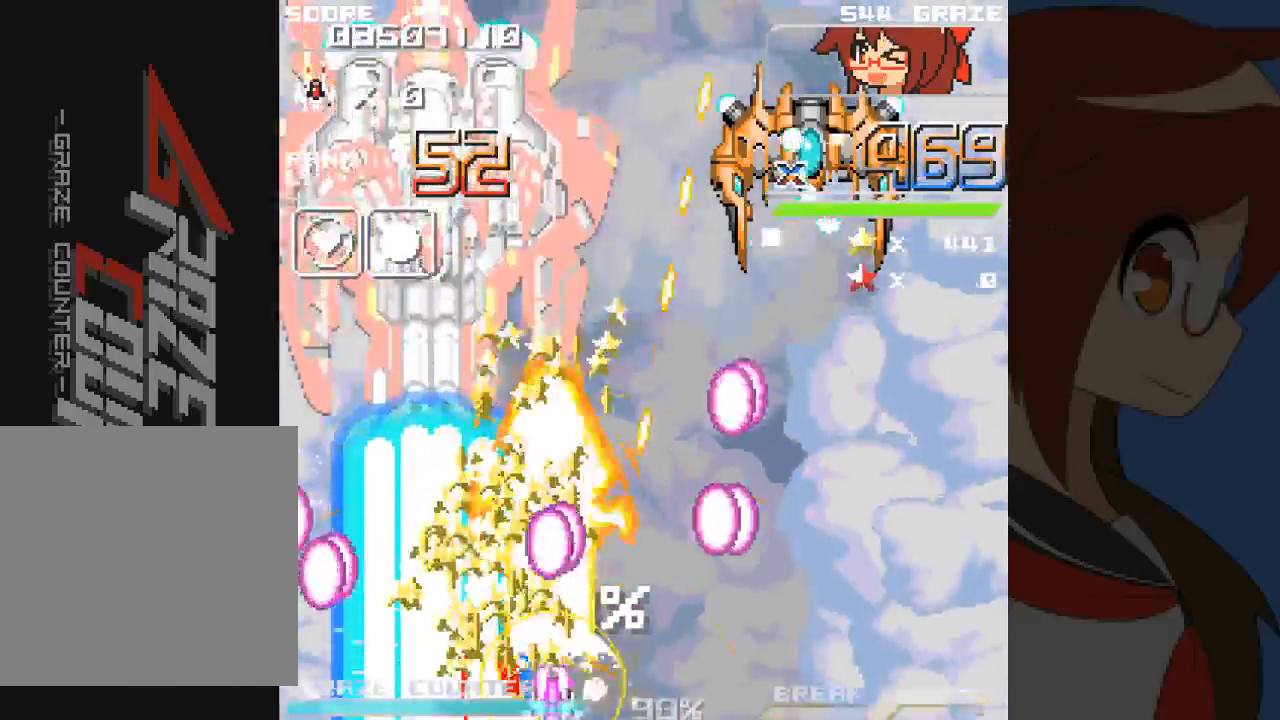
{"dt_ms": 500, "buttons": ["A", "DPAD_UP"], "left_stick": "up"}